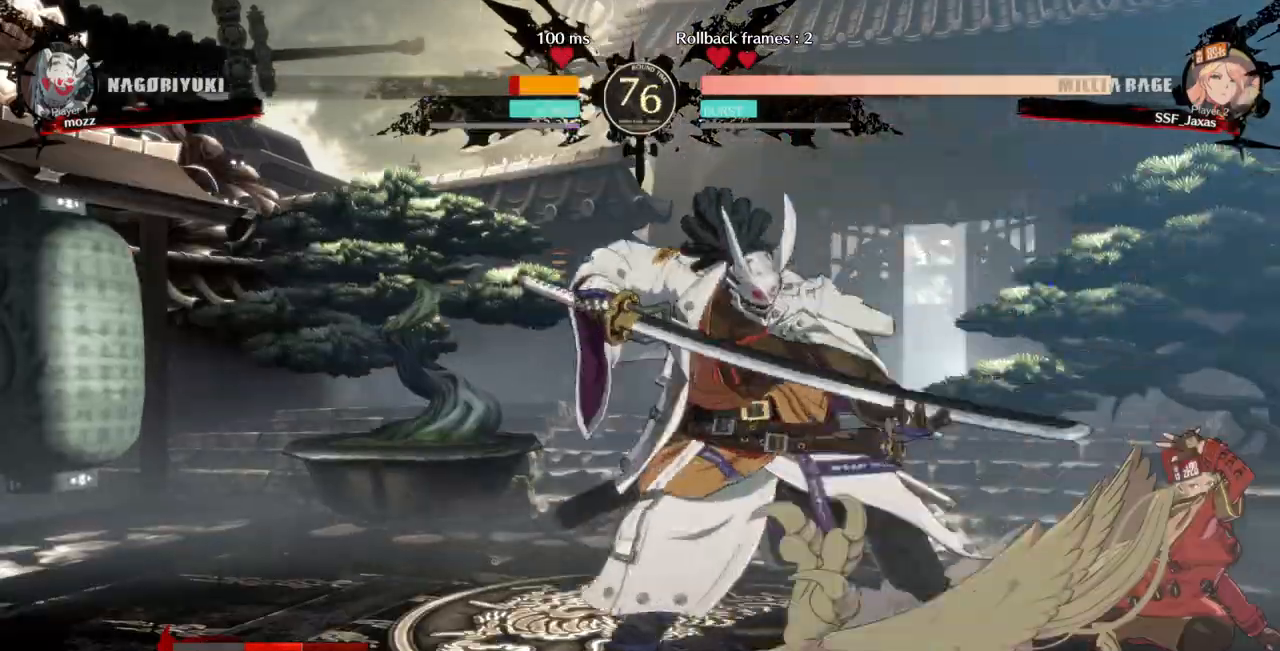
Gameplay with a controller (arcade stick); each line is a JSON object with the inputs held at the frame after it. "events" lists button and stick changes between this image and that frame as [ms after this image, input, new state], when the widget could be followed in between. Not read: L3 R3 SELECT START.
{"buttons": ["CIRCLE", "L1", "DPAD_LEFT"], "events": [[67, "DPAD_LEFT", "down"], [100, "DPAD_DOWN", "up"], [133, "TRIANGLE", "down"], [267, "TRIANGLE", "up"], [300, "L1", "down"], [400, "CIRCLE", "down"]]}
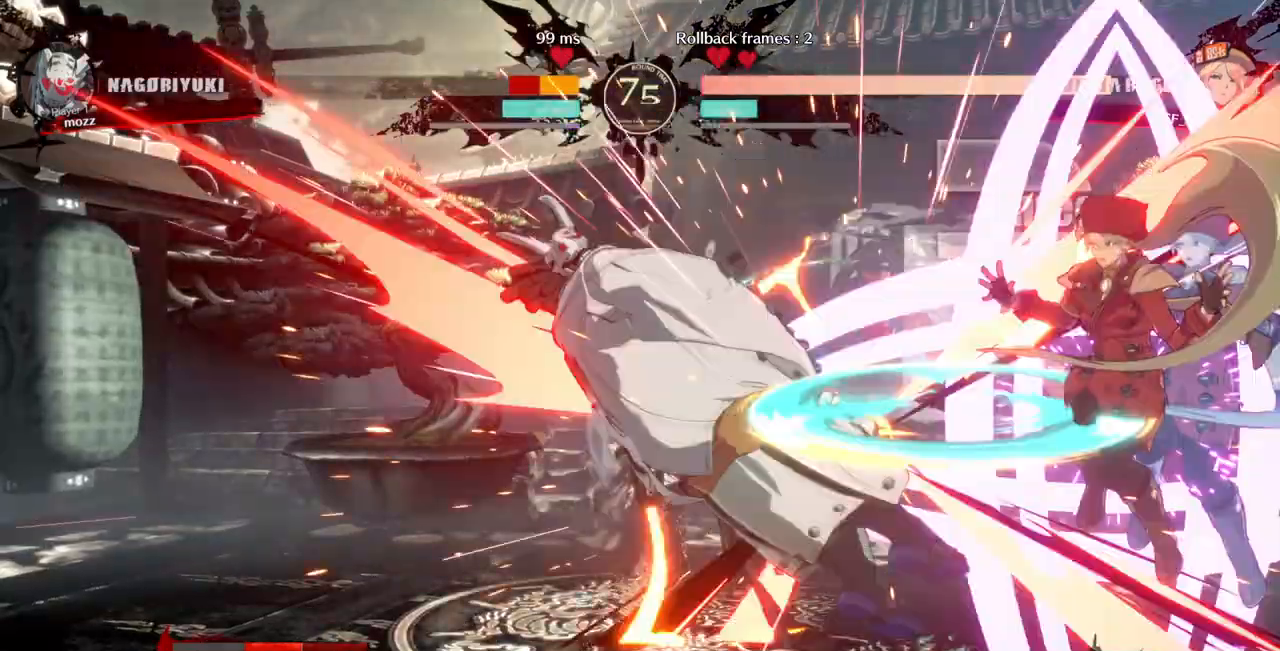
{"buttons": [], "events": [[267, "CIRCLE", "up"], [267, "L1", "up"], [400, "DPAD_LEFT", "up"]]}
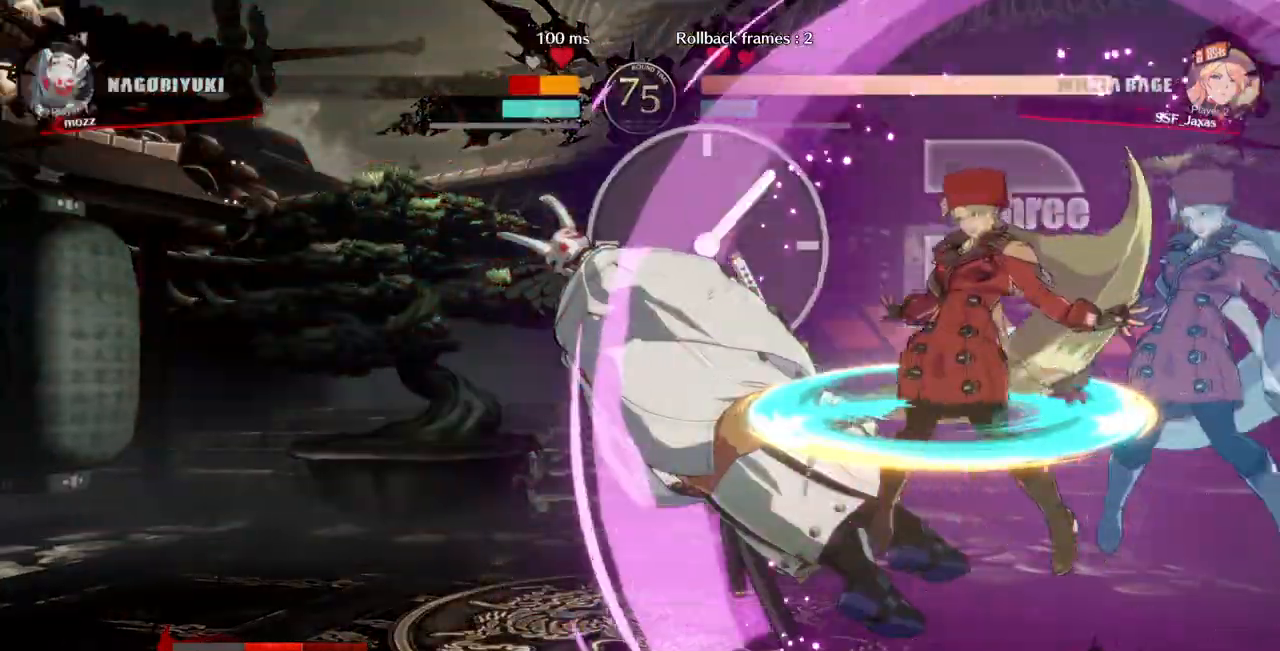
{"buttons": ["DPAD_LEFT"]}
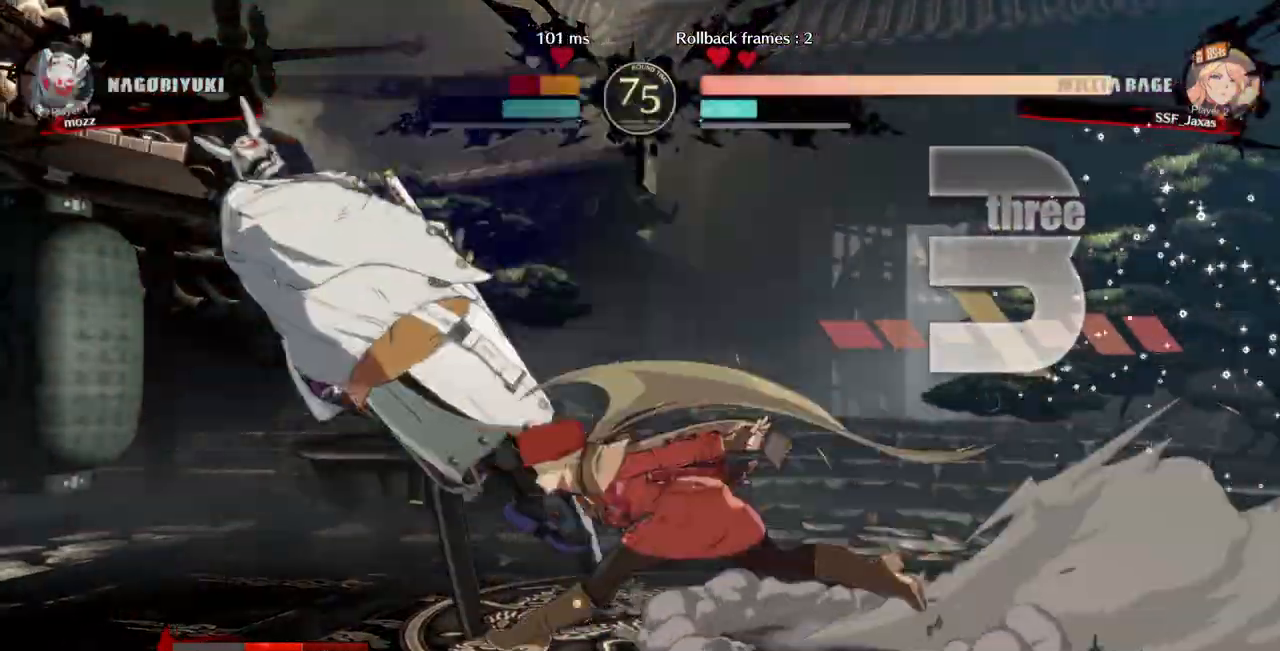
{"buttons": ["DPAD_LEFT"], "events": [[167, "DPAD_LEFT", "up"], [167, "TRIANGLE", "down"], [333, "TRIANGLE", "up"], [400, "DPAD_LEFT", "down"]]}
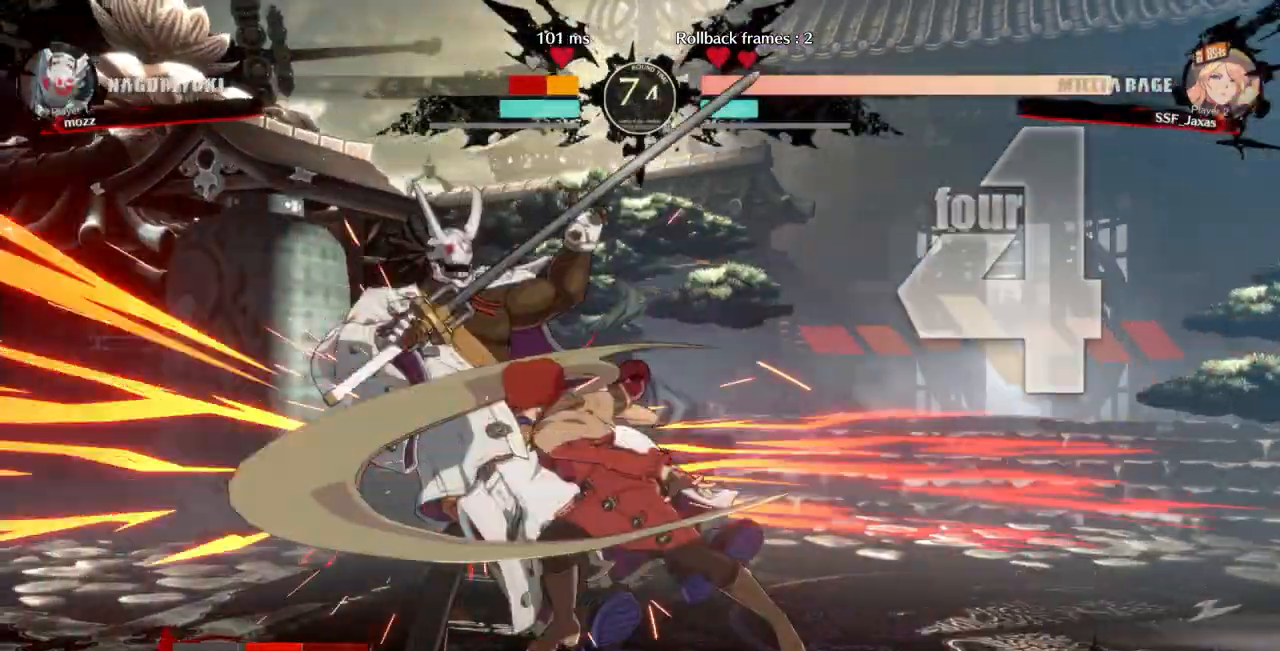
{"buttons": [], "events": [[100, "R1", "down"], [267, "DPAD_LEFT", "up"], [267, "R1", "up"]]}
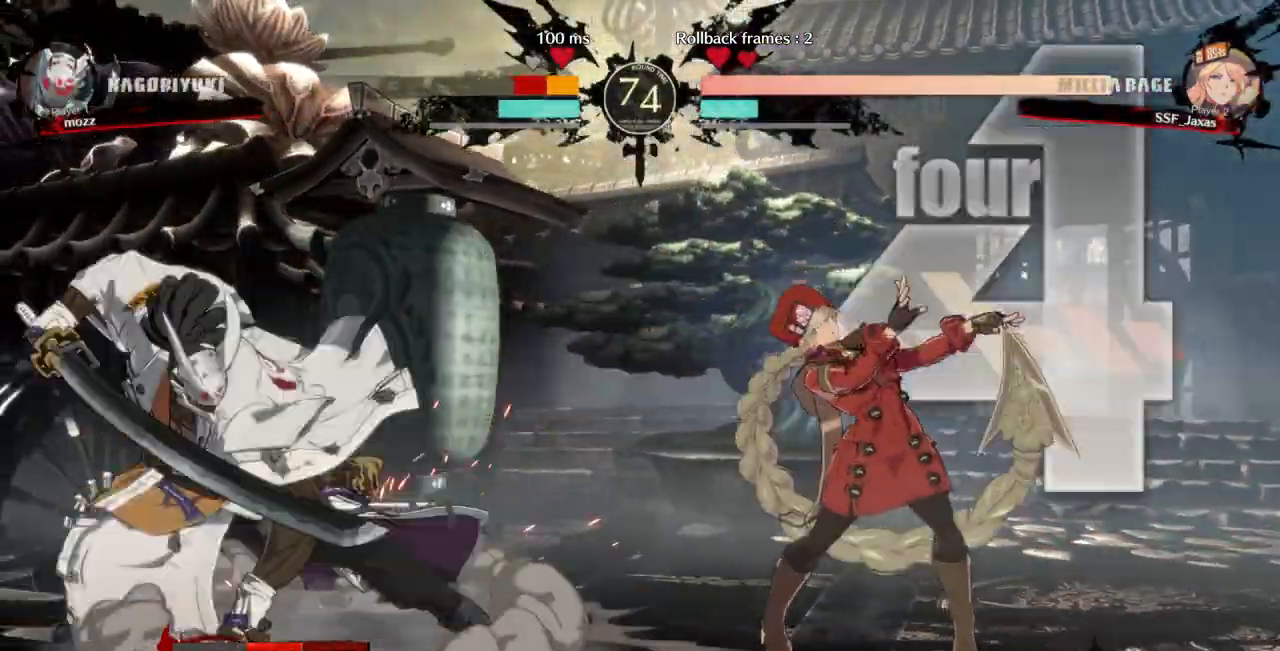
{"buttons": [], "events": [[300, "DPAD_RIGHT", "down"], [467, "DPAD_RIGHT", "up"]]}
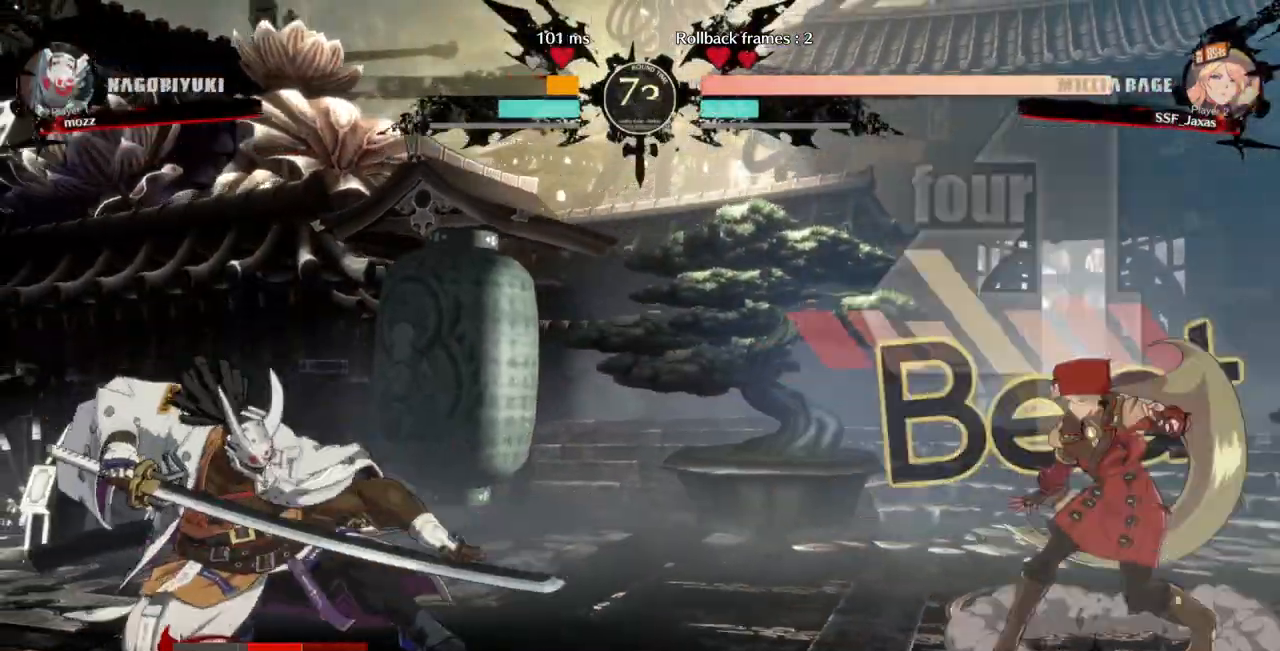
{"buttons": ["DPAD_RIGHT"], "events": [[133, "DPAD_LEFT", "down"], [233, "DPAD_DOWN", "down"], [233, "DPAD_LEFT", "up"], [233, "SQUARE", "down"], [233, "TRIANGLE", "down"], [267, "DPAD_RIGHT", "down"], [300, "SQUARE", "up"], [300, "TRIANGLE", "up"], [333, "DPAD_DOWN", "up"]]}
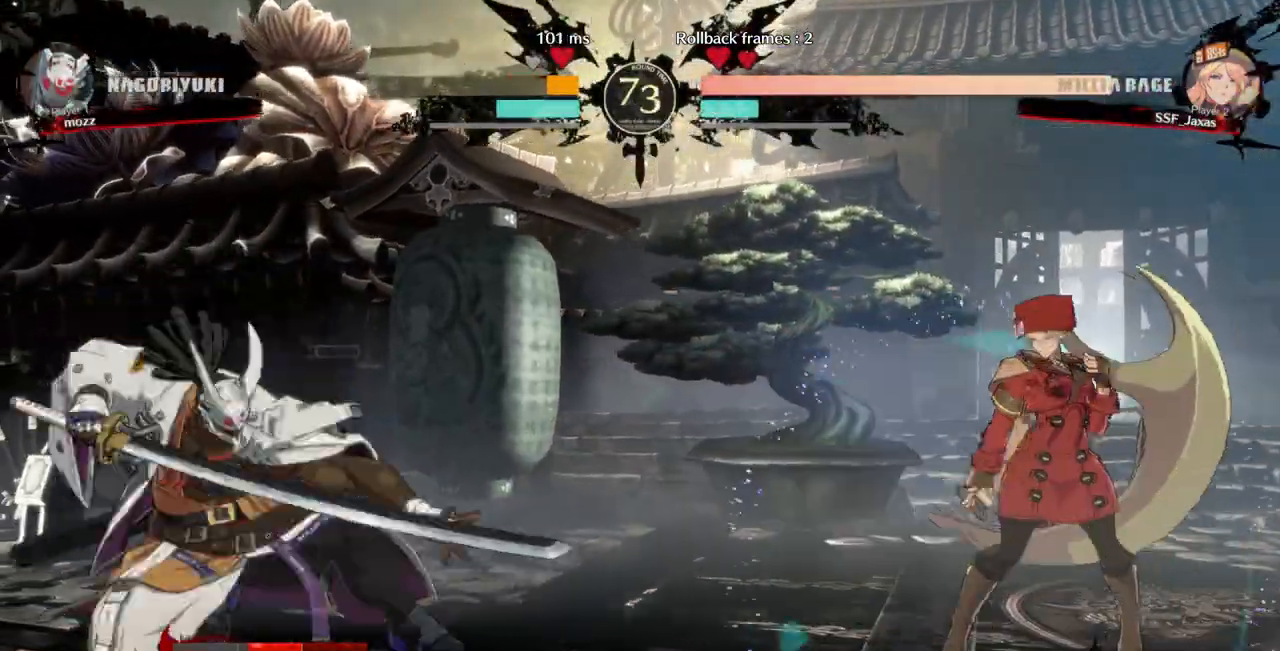
{"buttons": ["DPAD_RIGHT"], "events": [[100, "DPAD_LEFT", "down"], [100, "DPAD_RIGHT", "up"], [200, "DPAD_LEFT", "up"], [233, "DPAD_RIGHT", "down"], [433, "DPAD_RIGHT", "up"], [500, "DPAD_RIGHT", "down"]]}
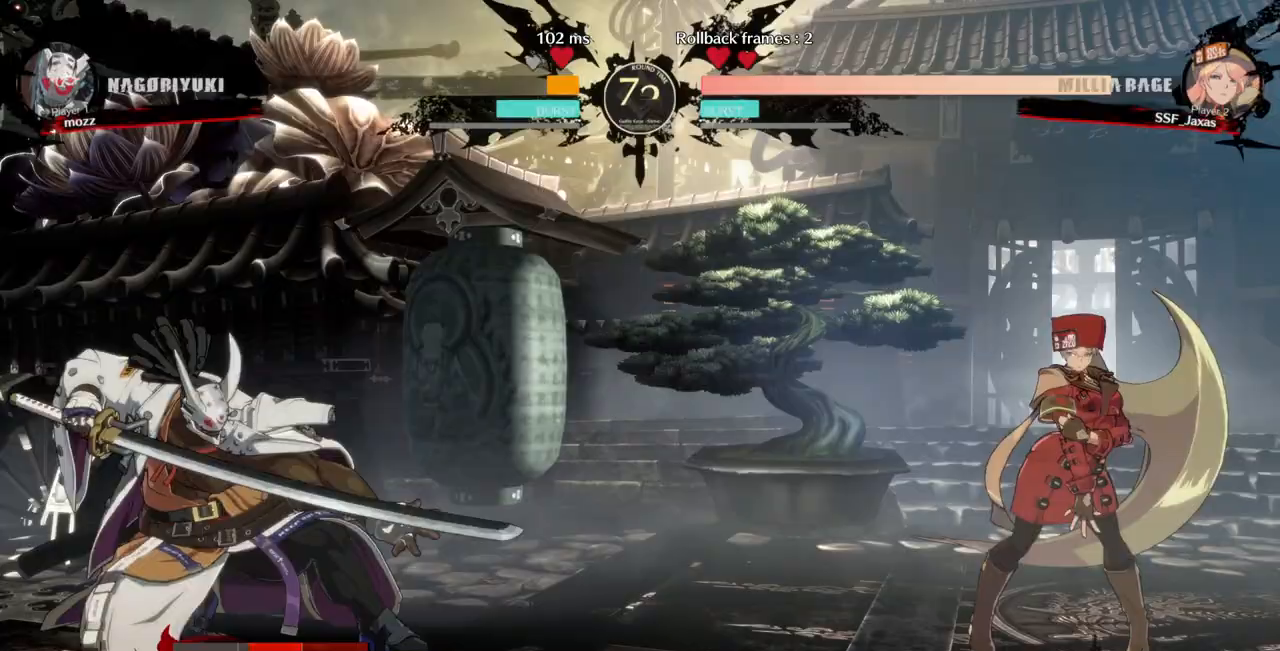
{"buttons": ["DPAD_DOWN"], "events": [[67, "DPAD_RIGHT", "up"], [133, "DPAD_RIGHT", "down"], [233, "DPAD_RIGHT", "up"], [300, "DPAD_LEFT", "down"], [367, "DPAD_LEFT", "up"], [433, "DPAD_LEFT", "down"], [500, "DPAD_DOWN", "down"], [500, "DPAD_LEFT", "up"]]}
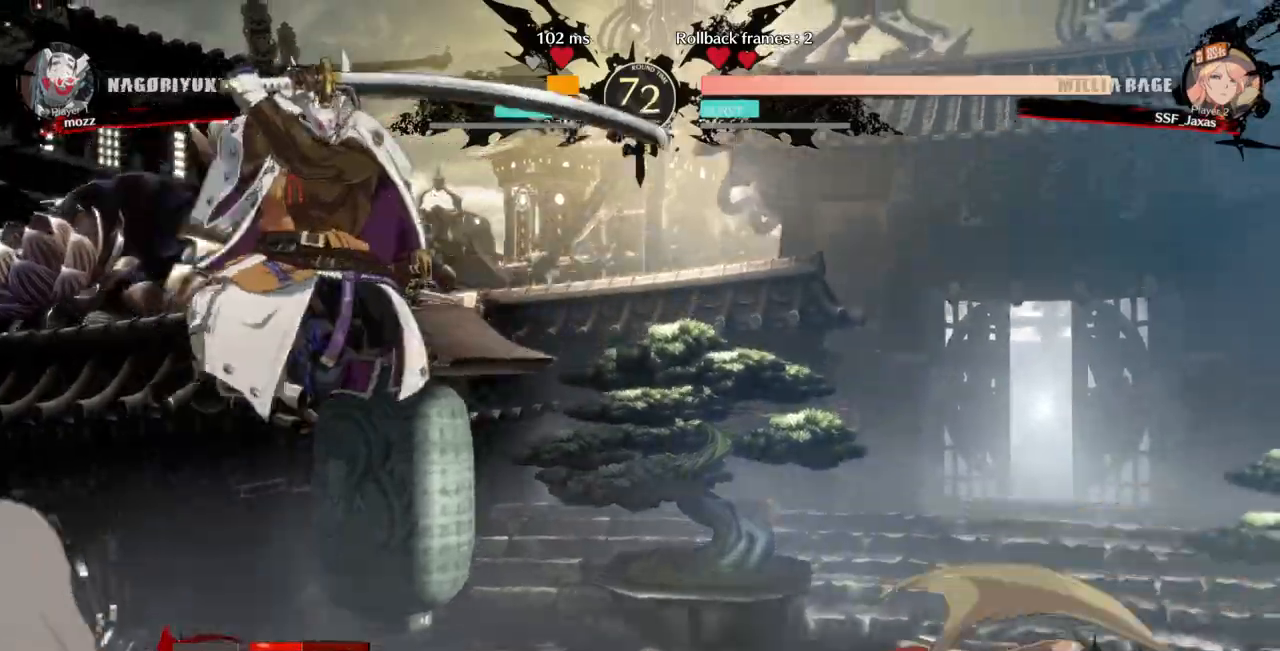
{"buttons": [], "events": [[33, "DPAD_RIGHT", "down"], [33, "SQUARE", "down"], [33, "TRIANGLE", "down"], [67, "DPAD_DOWN", "up"], [100, "SQUARE", "up"], [100, "TRIANGLE", "up"], [333, "L1", "down"], [467, "DPAD_RIGHT", "up"], [467, "L1", "up"]]}
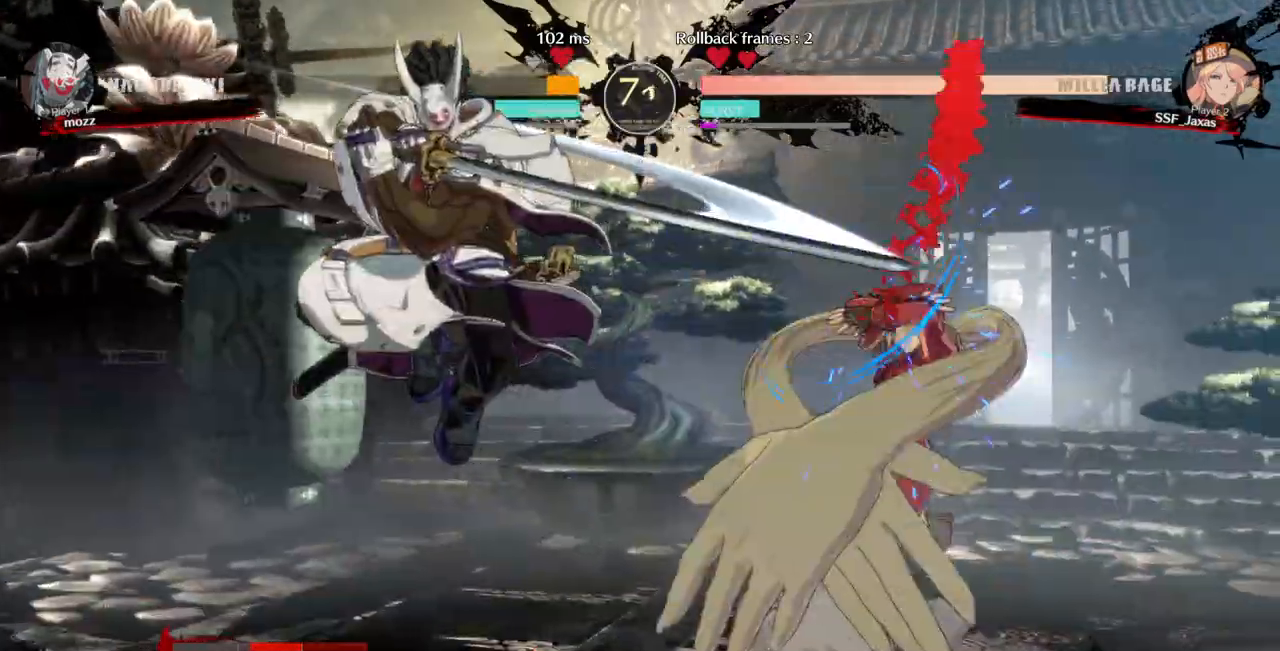
{"buttons": []}
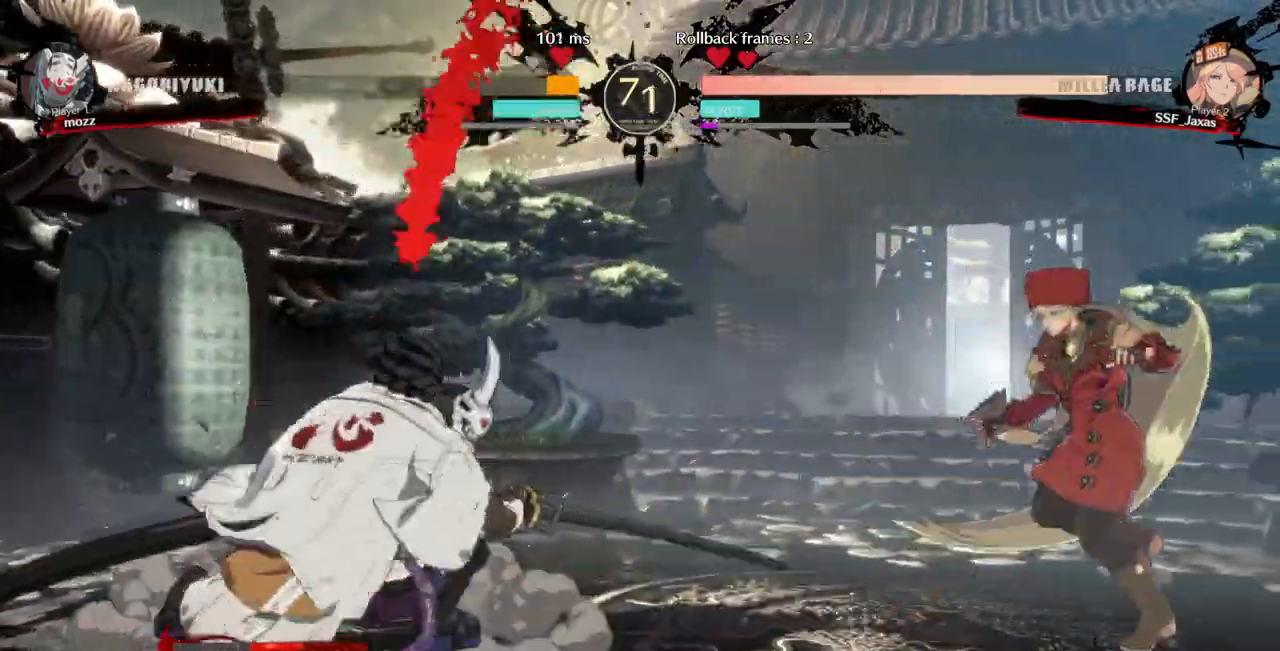
{"buttons": ["DPAD_RIGHT"]}
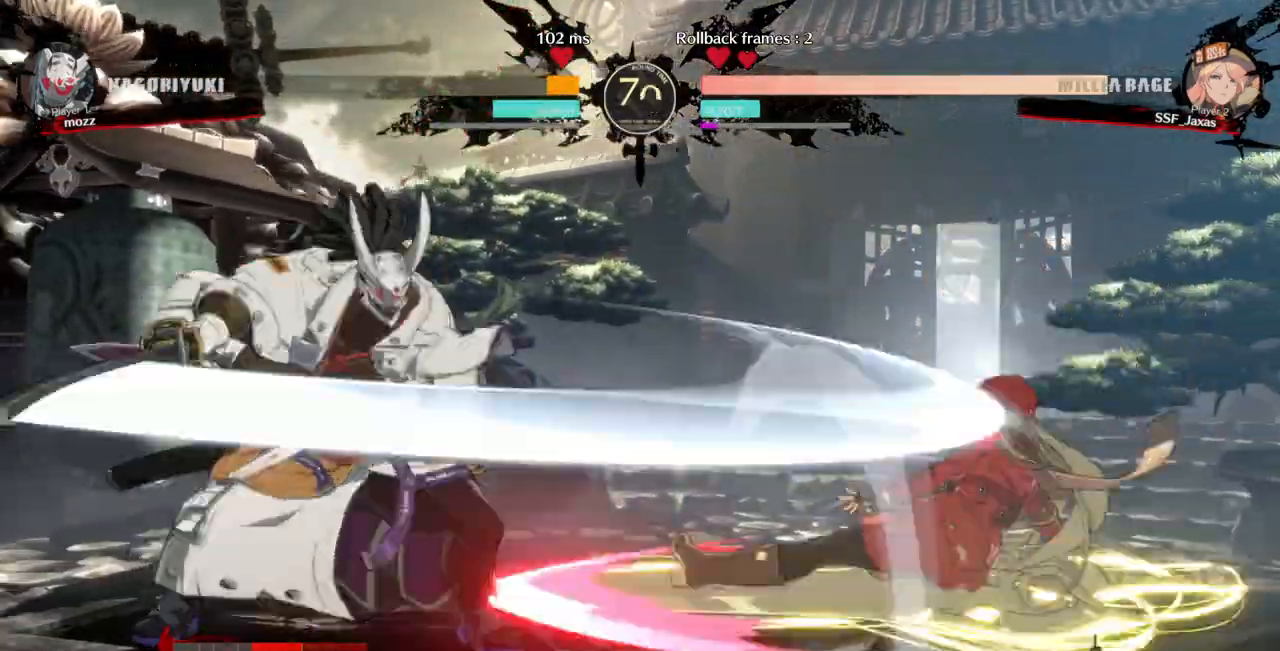
{"buttons": []}